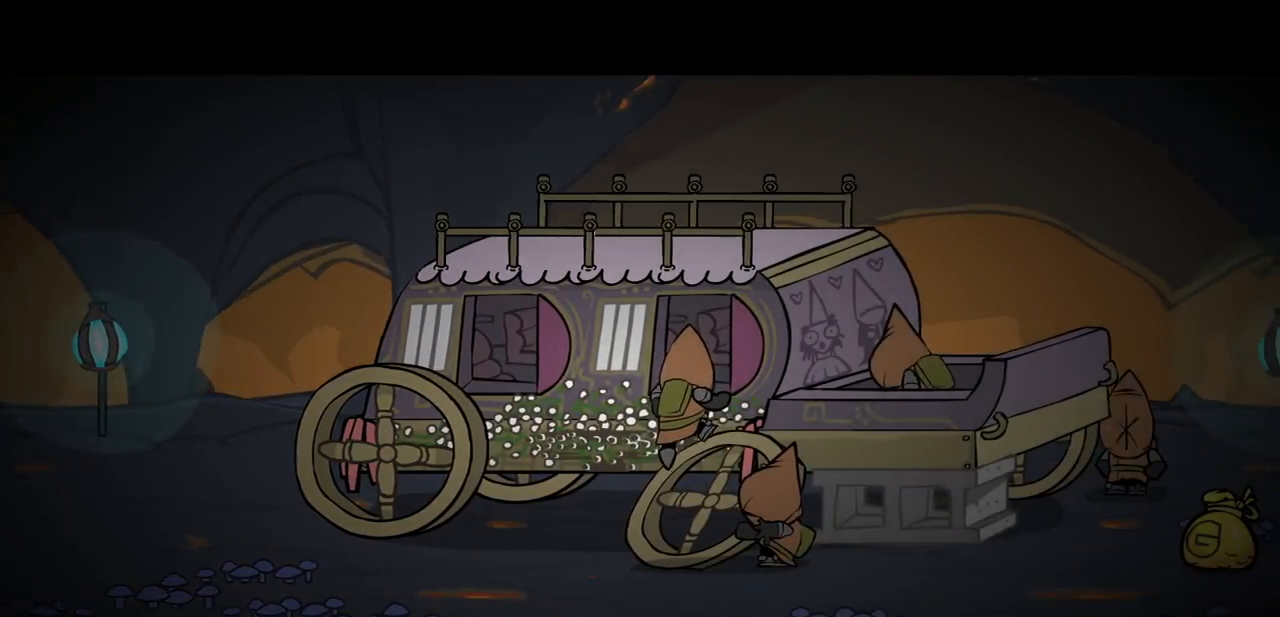
Gameplay with keyboard; each line is a JSON object with the keys held at the frame after it. "events" lists presses ("down") and releases ("up") of "block", "down", "heavy", "item", "iteml", "itemr", "jump", "left", "light", "magic", "right" and "up" between this image and that frame as [ms after this image, input, new state], when the widget could be followed in between. No other keys are recorded. Mouse input is not recorded. Key names are as the overlay labels them; some are game actions (e.g. jump) rather than physical keys.
{"keys": [], "events": [[150, "right", "down"], [250, "right", "up"], [383, "left", "down"], [433, "left", "up"]]}
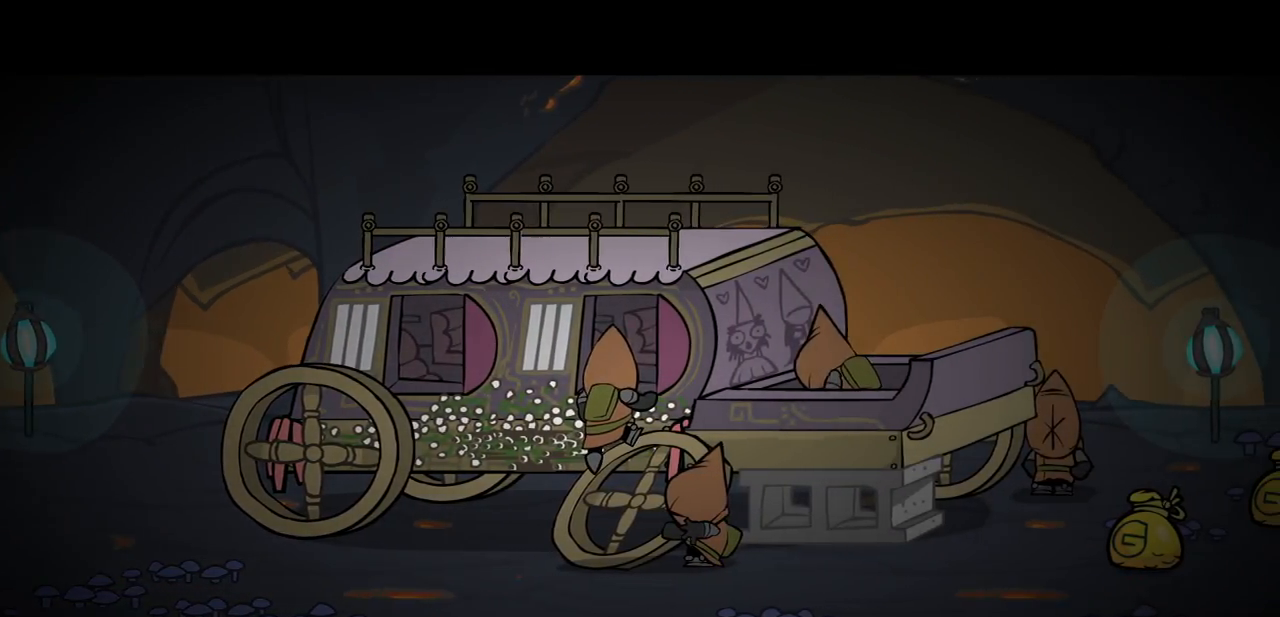
{"keys": ["right"], "events": [[83, "right", "down"], [117, "right", "up"], [267, "left", "down"], [350, "left", "up"], [500, "right", "down"]]}
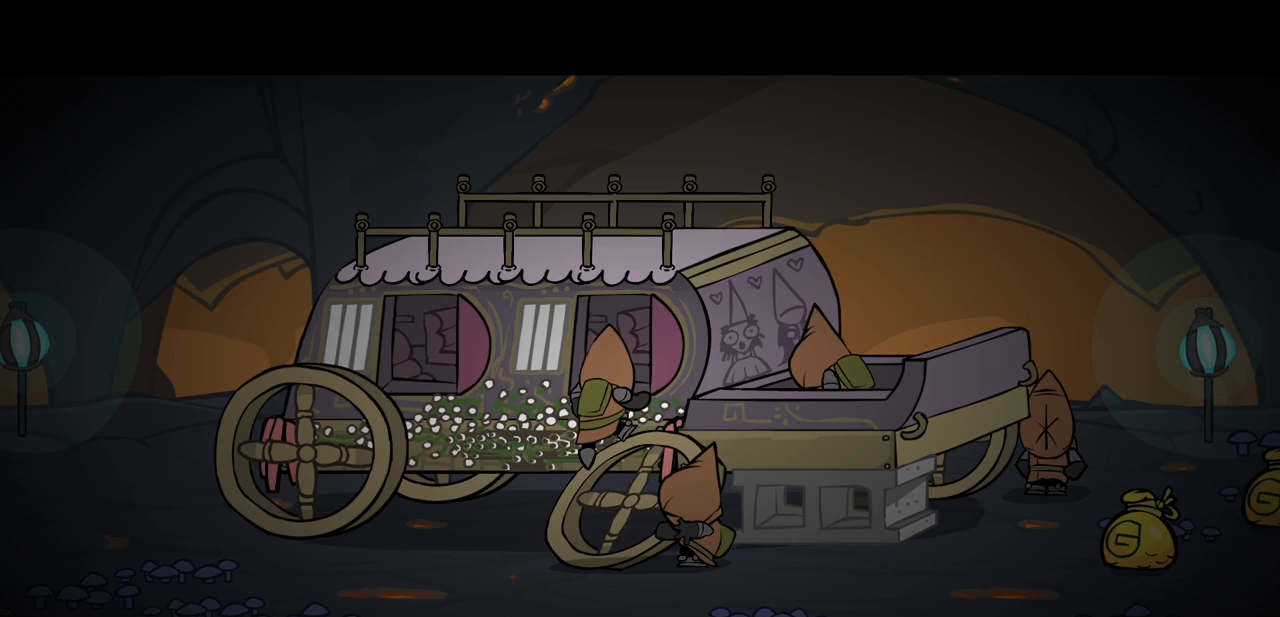
{"keys": ["right"], "events": [[100, "right", "up"], [183, "left", "down"], [283, "left", "up"], [417, "right", "down"]]}
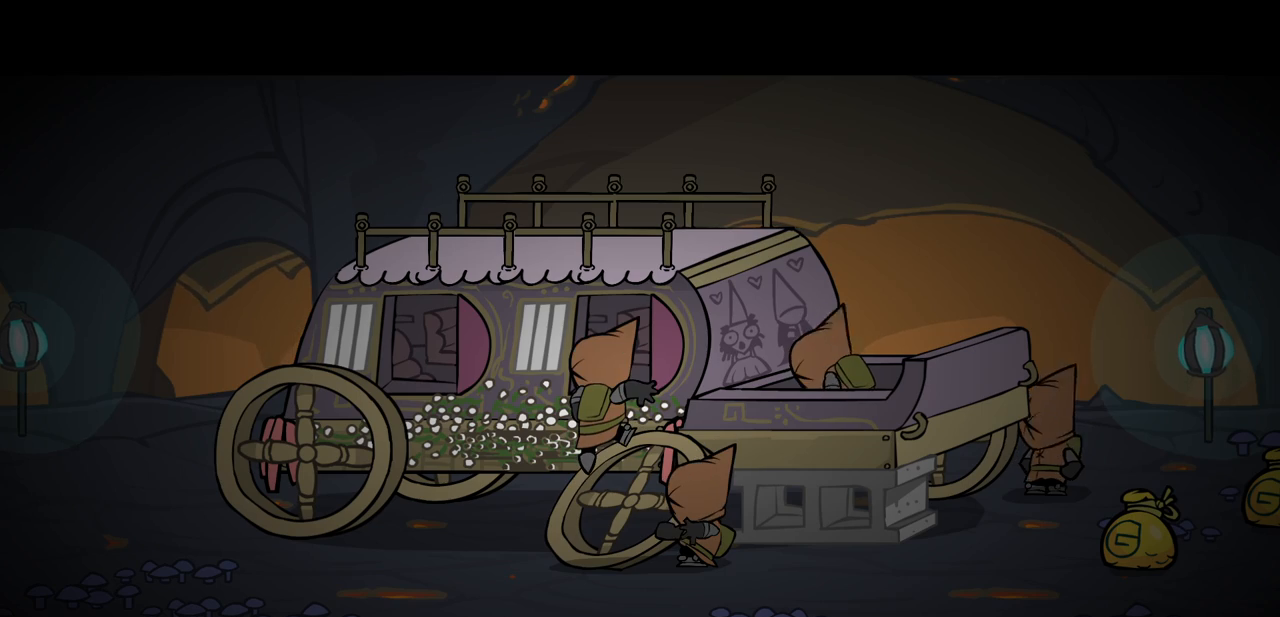
{"keys": [], "events": [[17, "right", "up"], [117, "left", "down"], [200, "left", "up"], [350, "right", "down"], [433, "right", "up"]]}
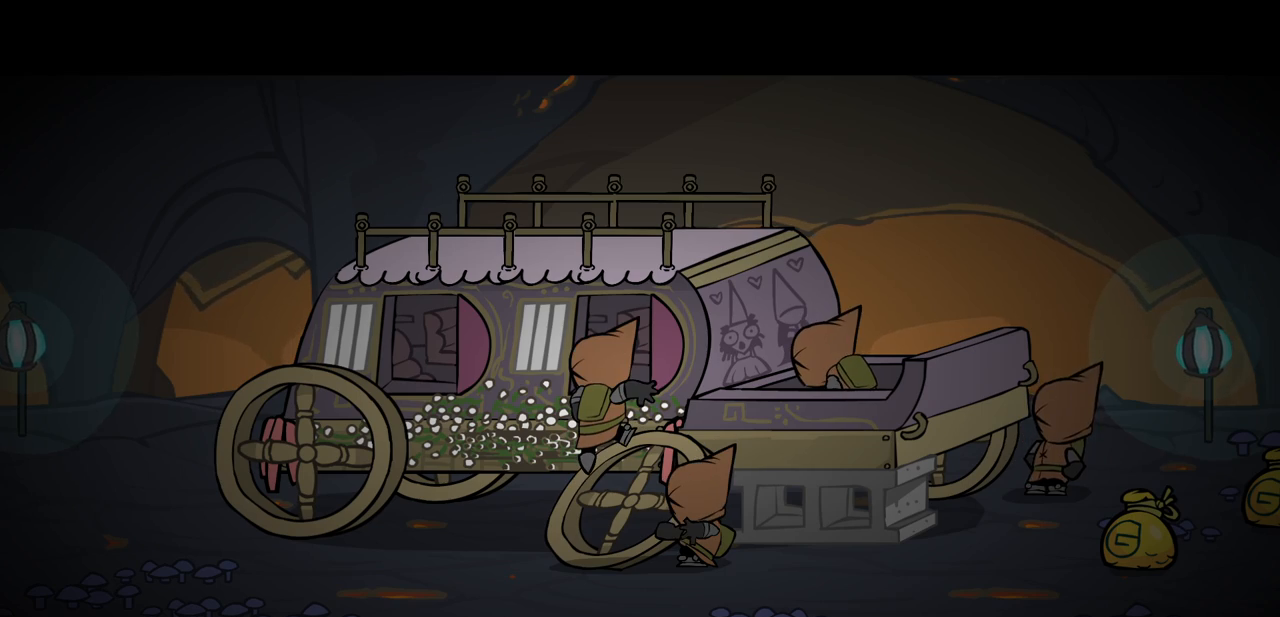
{"keys": ["left"], "events": [[33, "left", "down"], [117, "left", "up"], [267, "right", "down"], [267, "up", "down"], [317, "up", "up"], [367, "right", "up"], [450, "left", "down"]]}
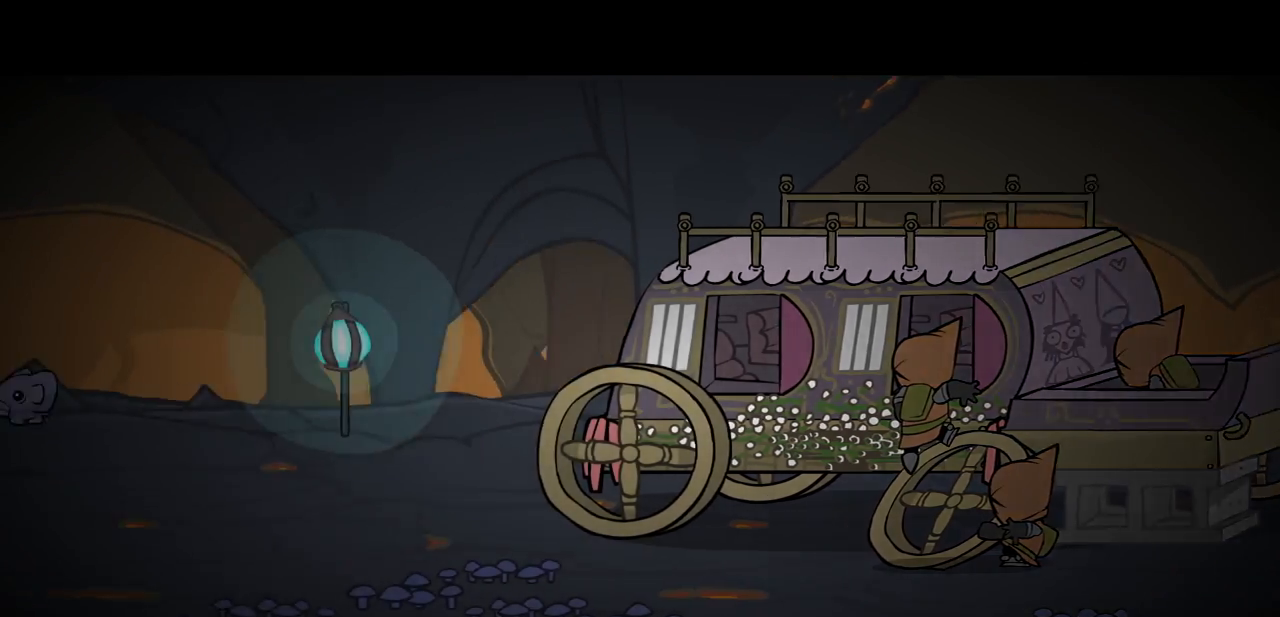
{"keys": [], "events": [[50, "left", "up"], [183, "right", "down"], [333, "right", "up"], [367, "left", "down"], [467, "left", "up"]]}
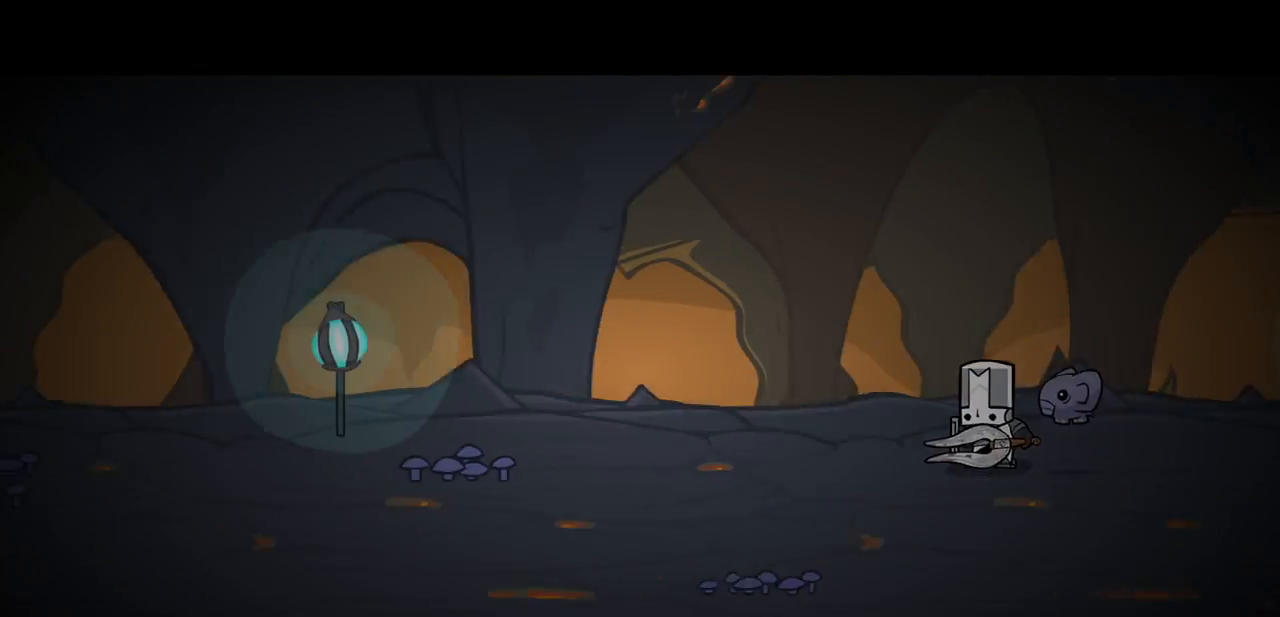
{"keys": [], "events": [[117, "right", "down"], [250, "right", "up"], [350, "left", "down"], [433, "left", "up"]]}
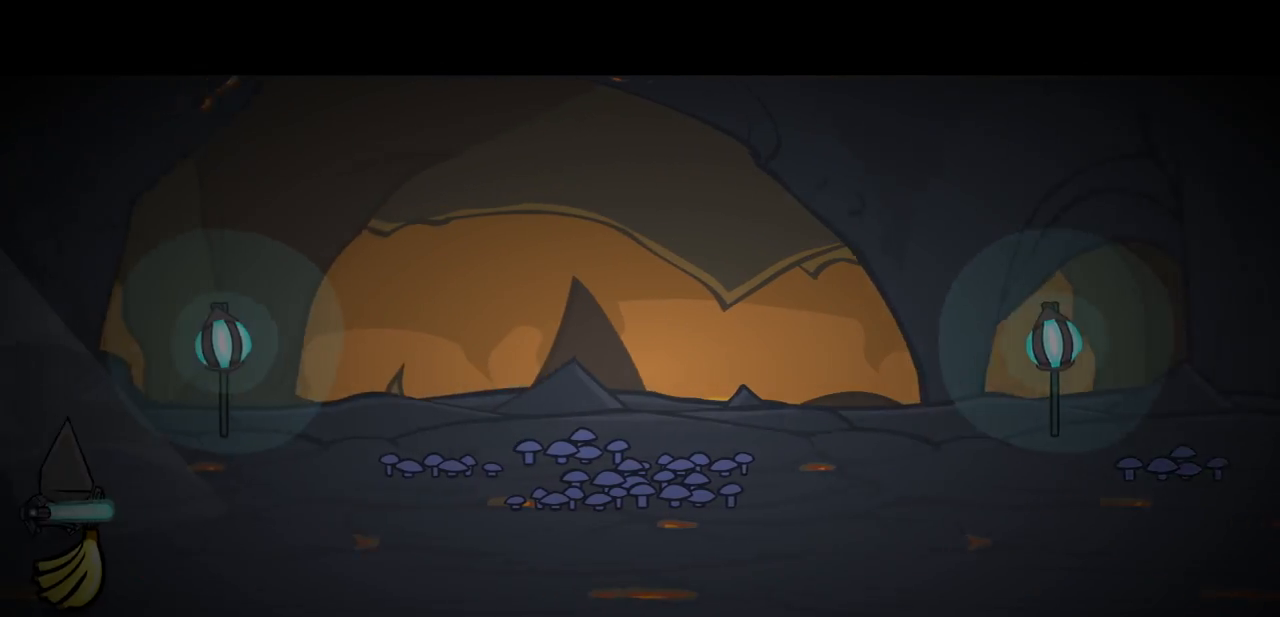
{"keys": ["right"], "events": [[33, "right", "down"], [167, "right", "up"], [217, "left", "down"], [367, "left", "up"], [450, "right", "down"]]}
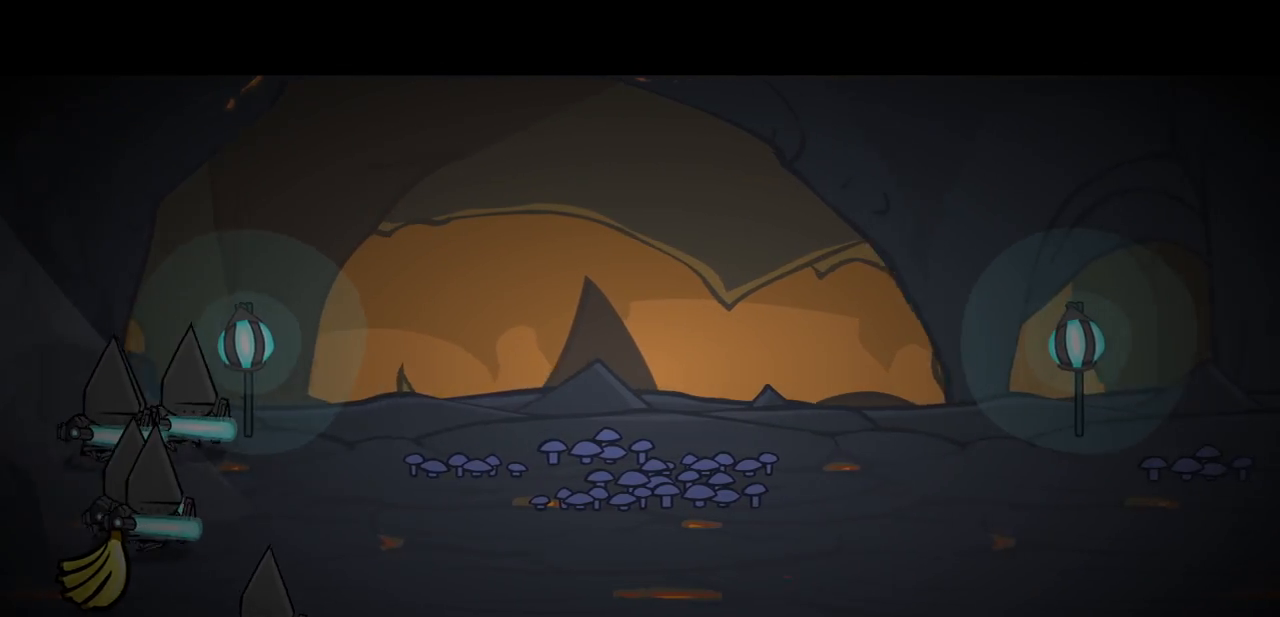
{"keys": ["left"], "events": [[100, "right", "up"], [183, "left", "down"]]}
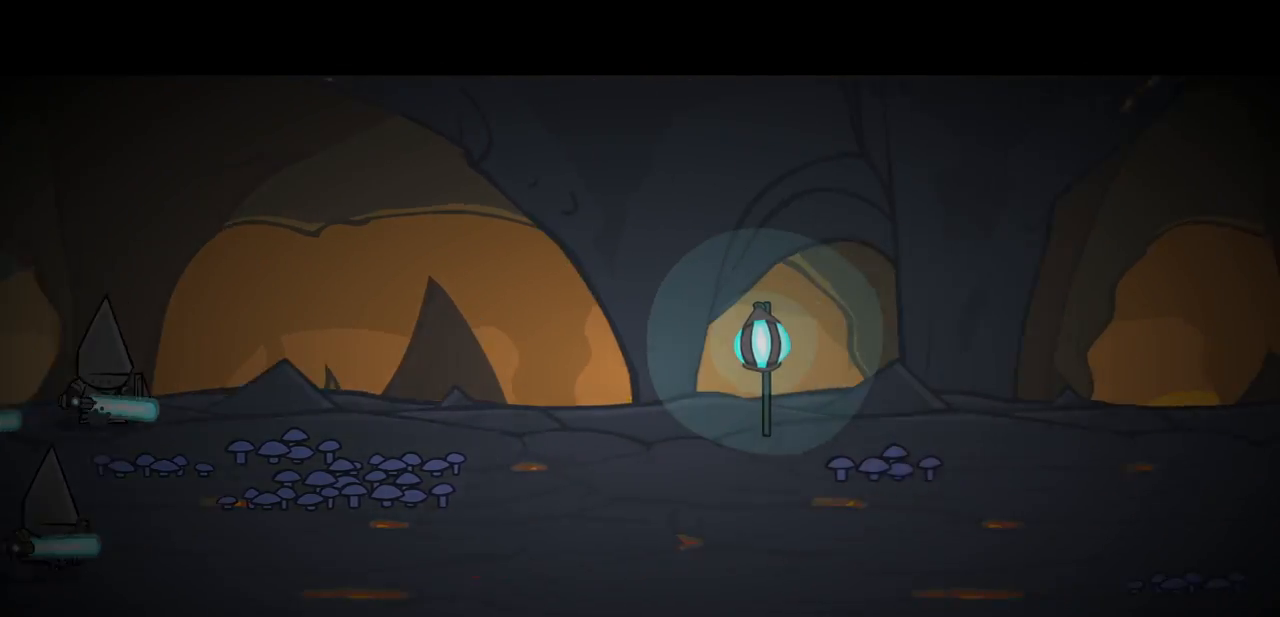
{"keys": ["left"], "events": []}
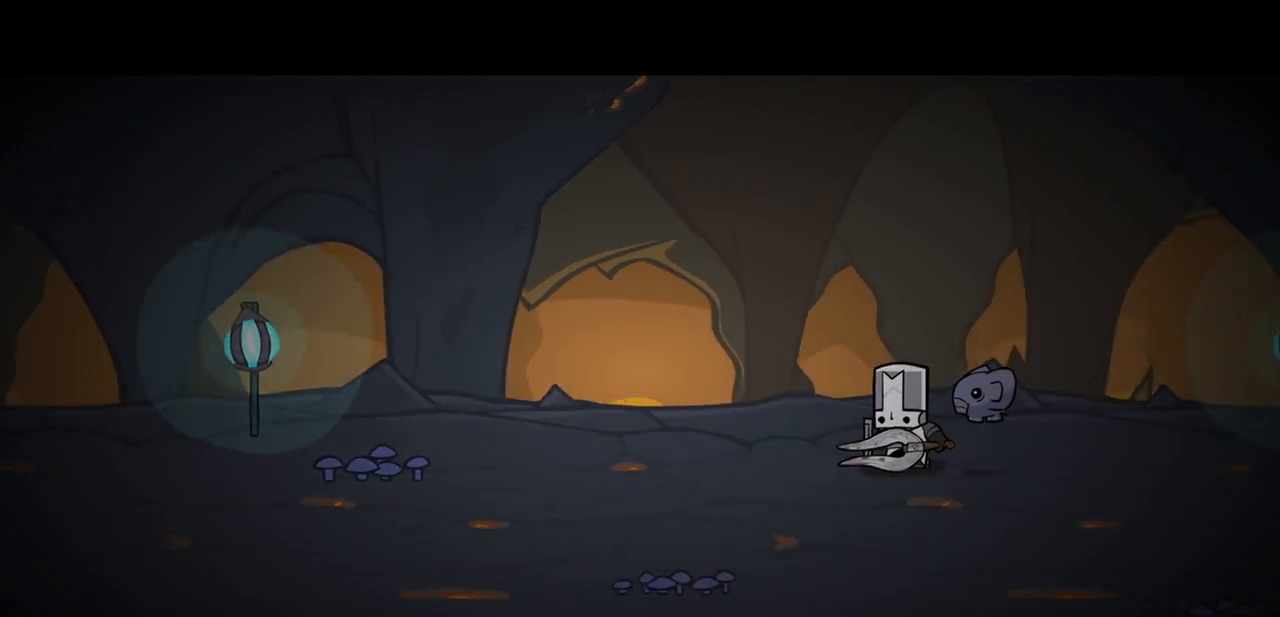
{"keys": ["left"], "events": []}
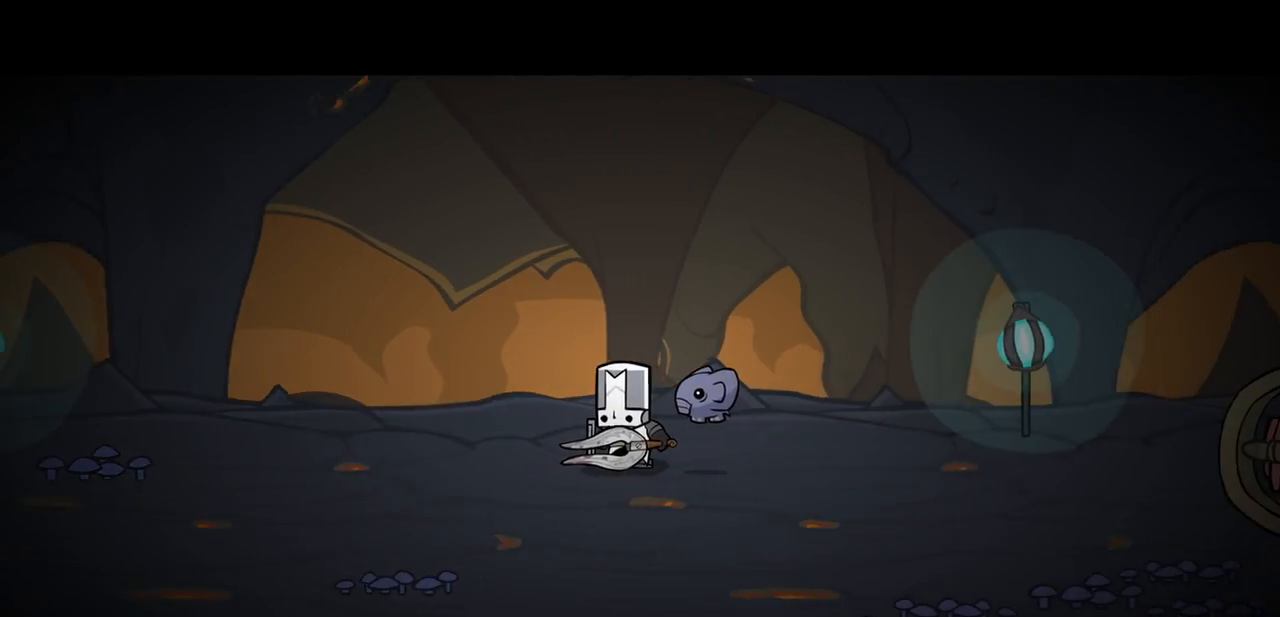
{"keys": ["left"], "events": []}
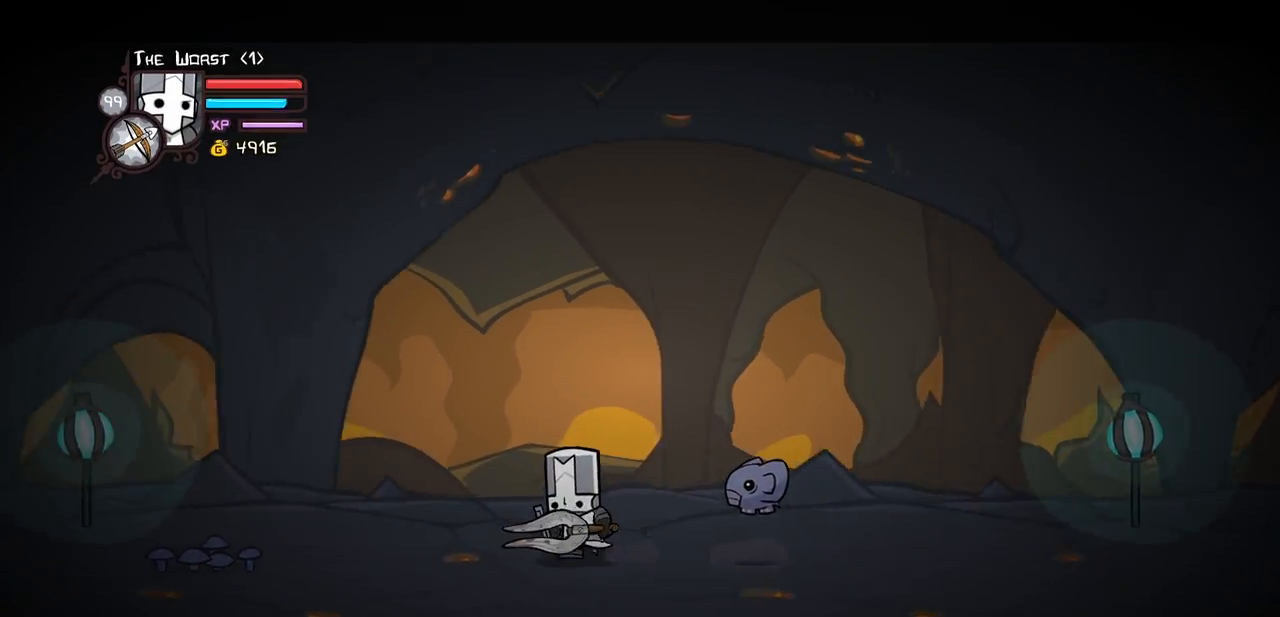
{"keys": ["left"], "events": []}
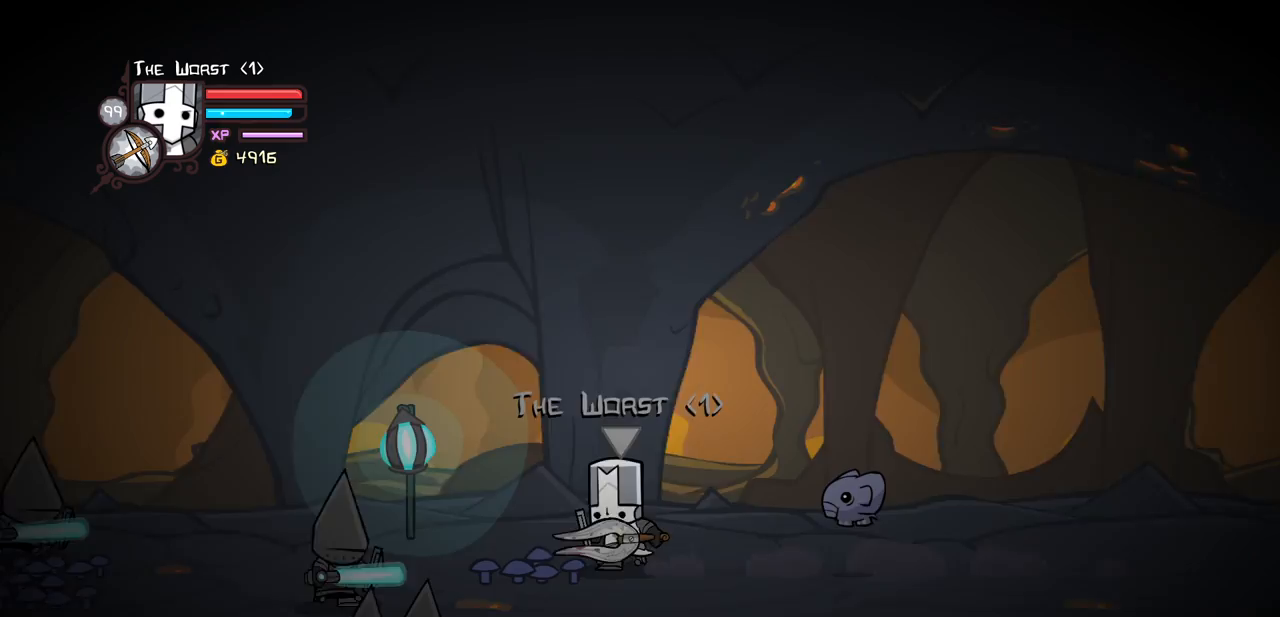
{"keys": ["light"], "events": [[217, "jump", "down"], [217, "light", "down"], [317, "jump", "up"], [317, "left", "up"], [350, "light", "up"], [450, "light", "down"]]}
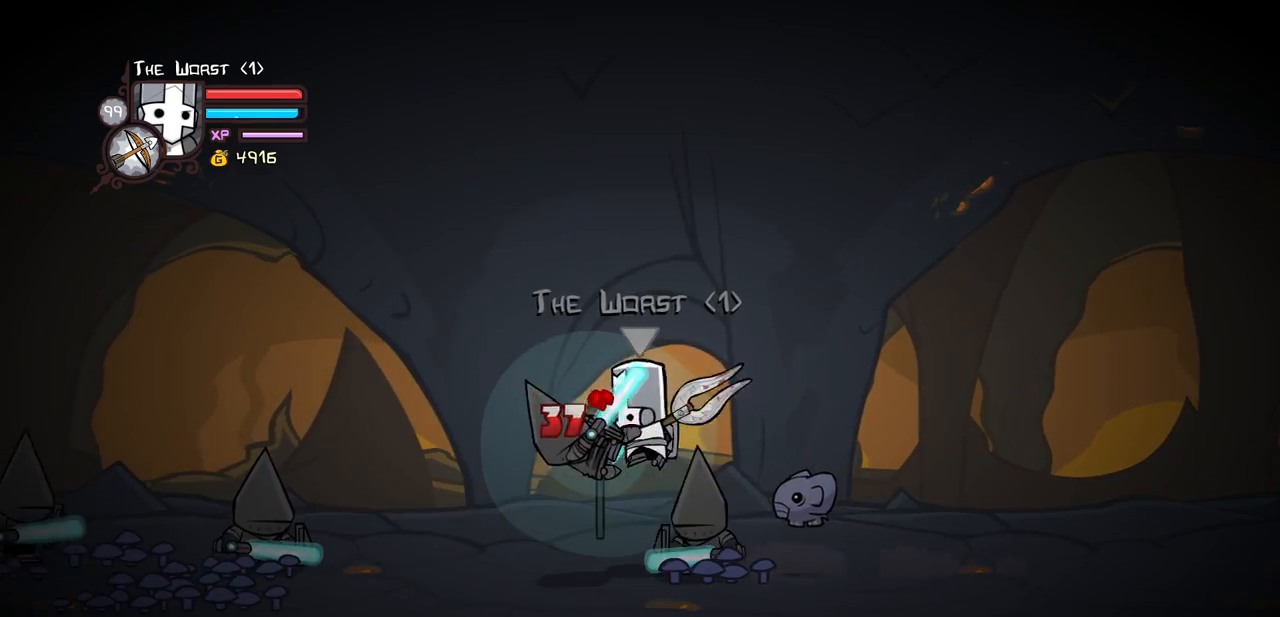
{"keys": ["left", "light"], "events": [[100, "light", "up"], [183, "light", "down"], [333, "left", "down"], [367, "light", "up"], [417, "light", "down"]]}
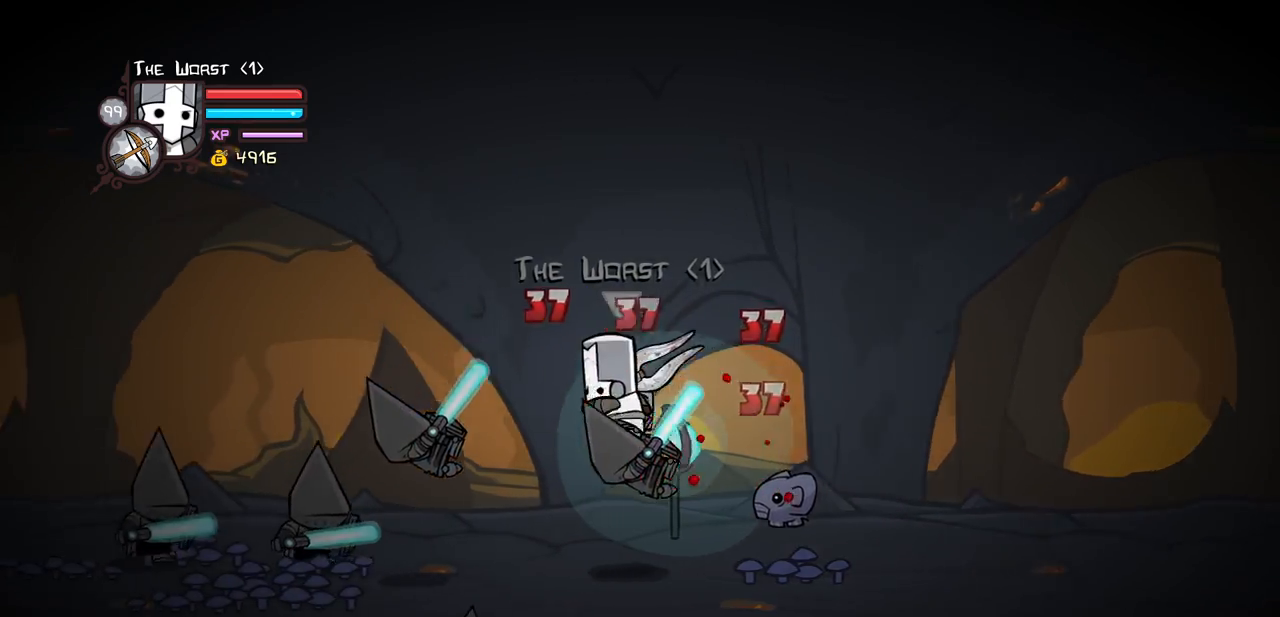
{"keys": ["left", "light"], "events": [[100, "light", "up"], [150, "light", "down"], [300, "light", "up"], [350, "light", "down"]]}
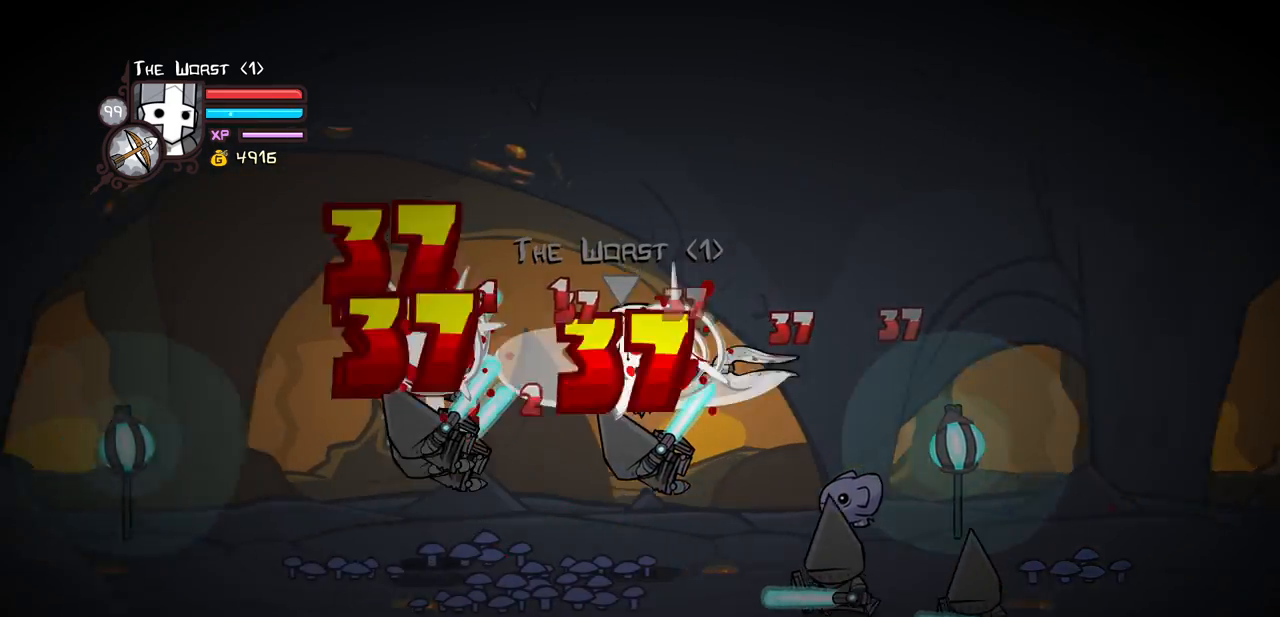
{"keys": ["heavy", "left"], "events": [[33, "heavy", "down"], [33, "light", "up"], [317, "heavy", "up"], [367, "heavy", "down"]]}
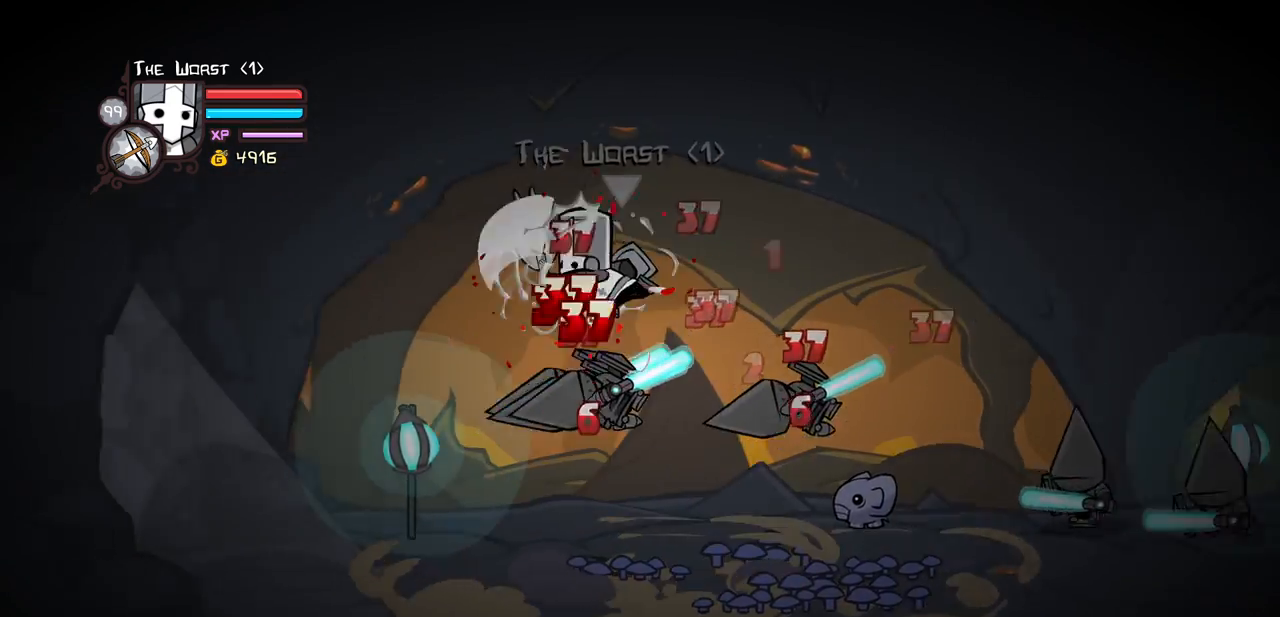
{"keys": ["light", "right"], "events": [[50, "right", "down"], [100, "heavy", "up"], [133, "left", "up"], [133, "light", "down"], [333, "light", "up"], [367, "light", "down"]]}
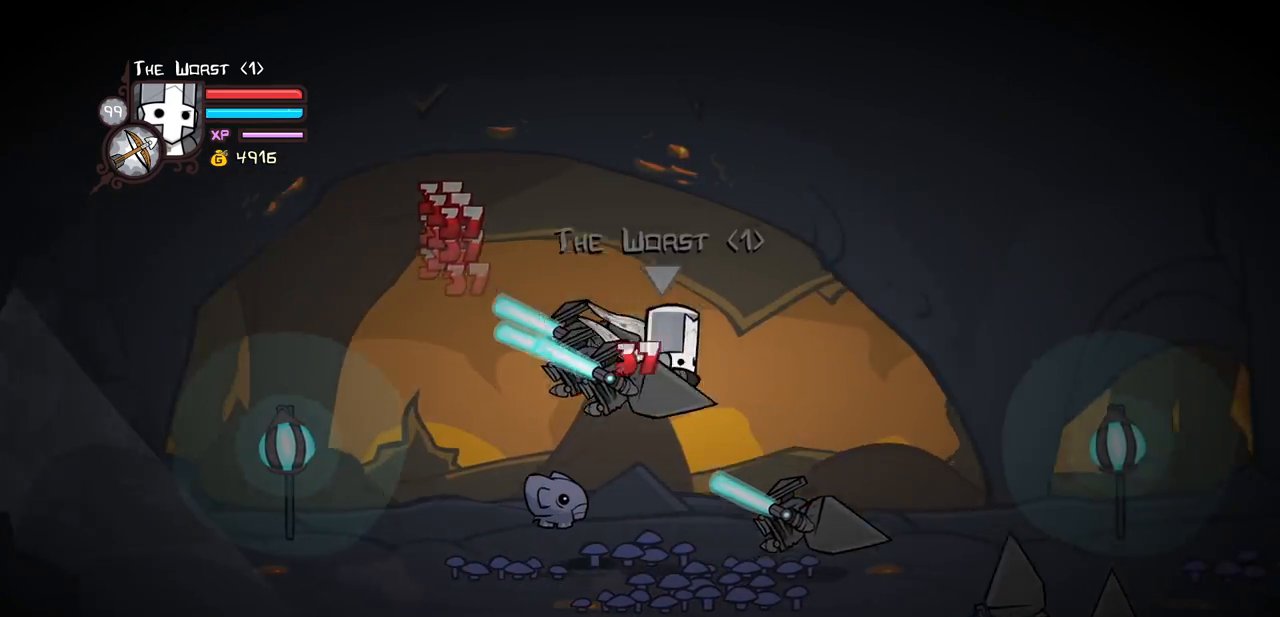
{"keys": ["heavy", "left"], "events": [[17, "heavy", "down"], [100, "light", "up"], [250, "right", "up"], [300, "heavy", "up"], [350, "heavy", "down"], [433, "left", "down"]]}
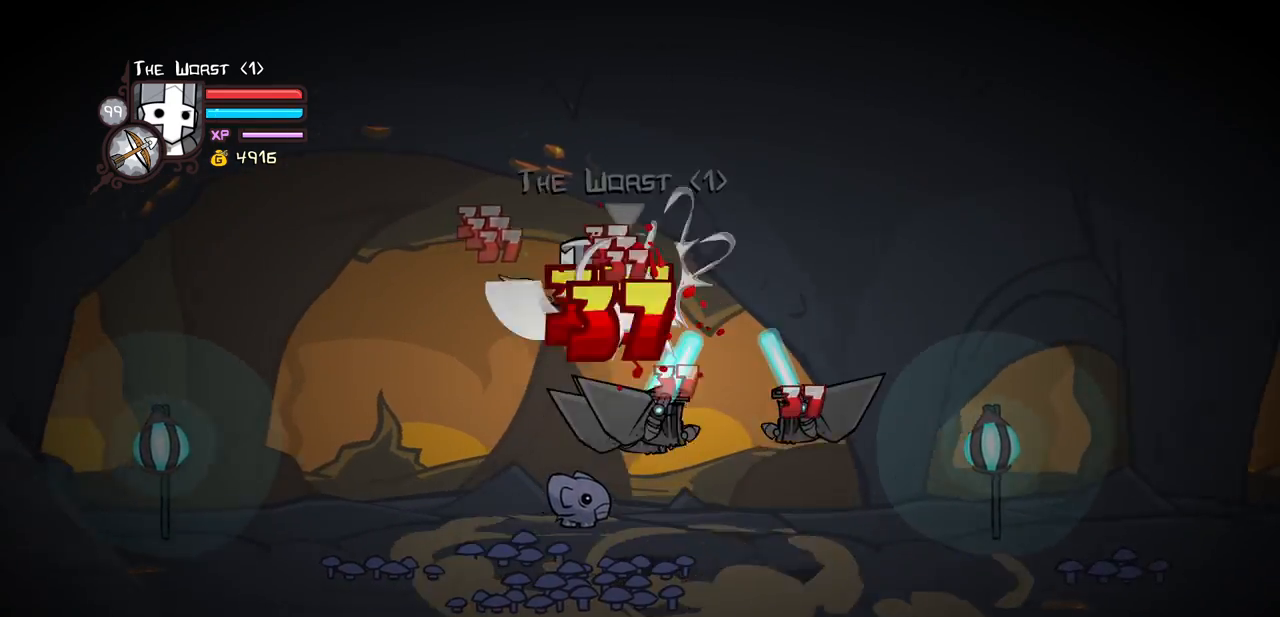
{"keys": ["heavy", "light", "right"], "events": [[83, "heavy", "up"], [117, "right", "down"], [167, "left", "up"], [167, "light", "down"], [267, "right", "up"], [317, "light", "up"], [317, "right", "down"], [350, "light", "down"], [500, "heavy", "down"]]}
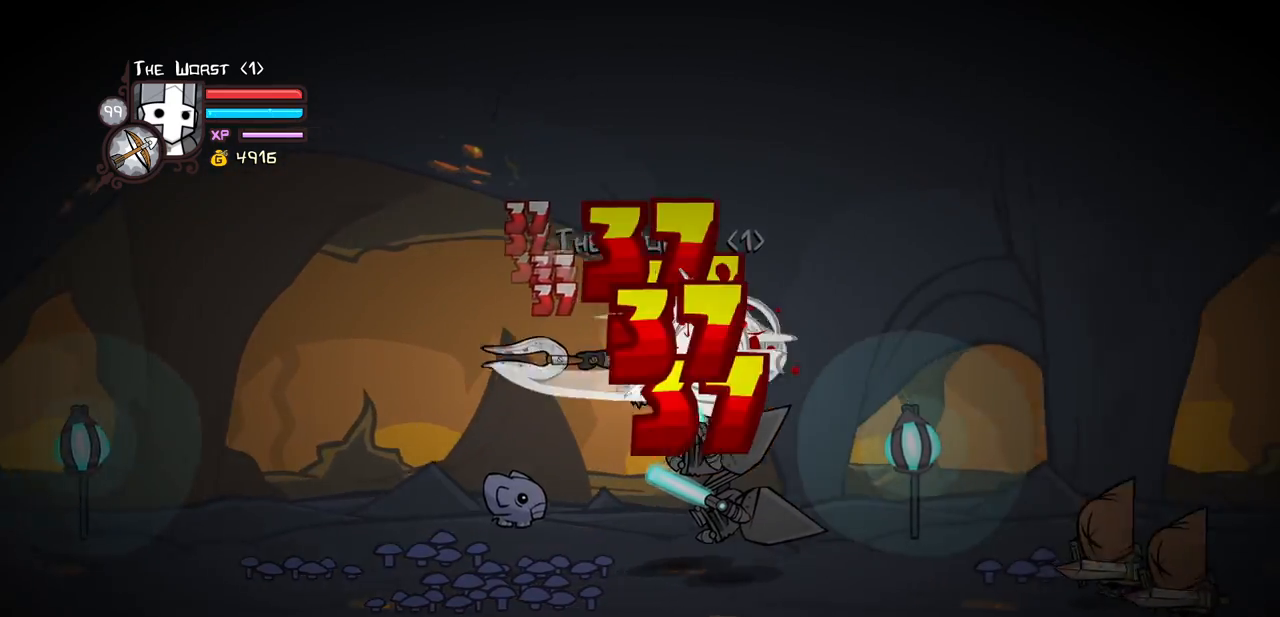
{"keys": ["heavy"], "events": [[100, "light", "up"], [233, "right", "up"]]}
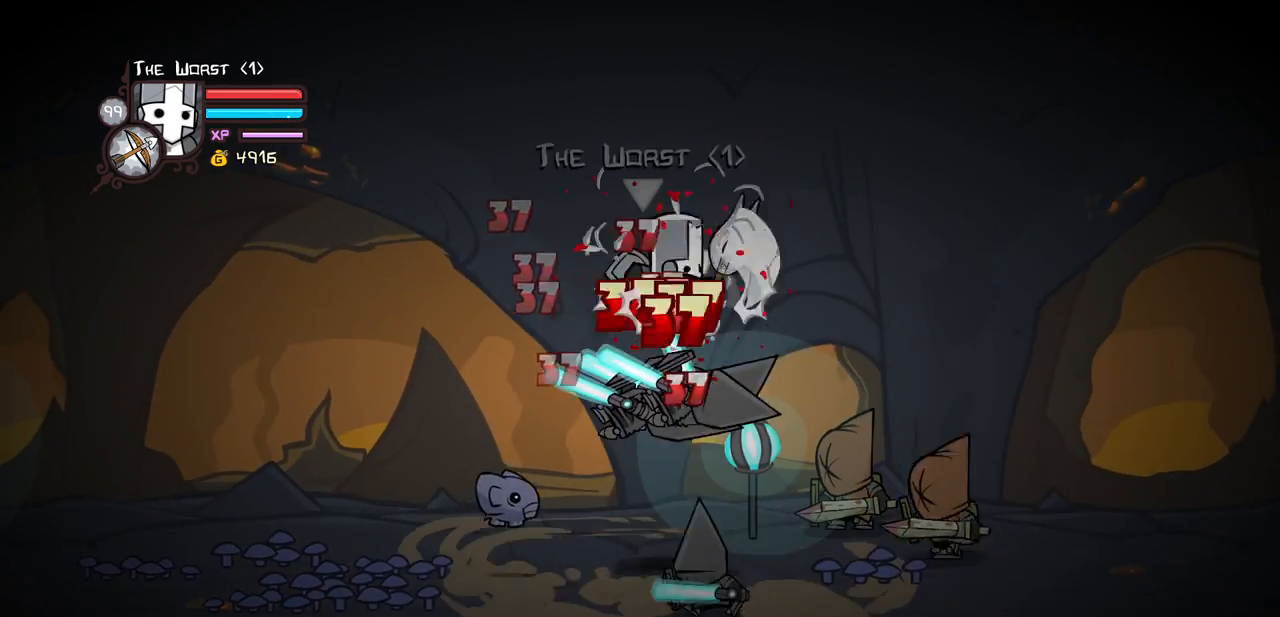
{"keys": ["light", "right"], "events": [[67, "heavy", "up"], [200, "light", "down"], [300, "right", "down"], [350, "light", "up"], [383, "light", "down"], [383, "right", "up"], [483, "right", "down"]]}
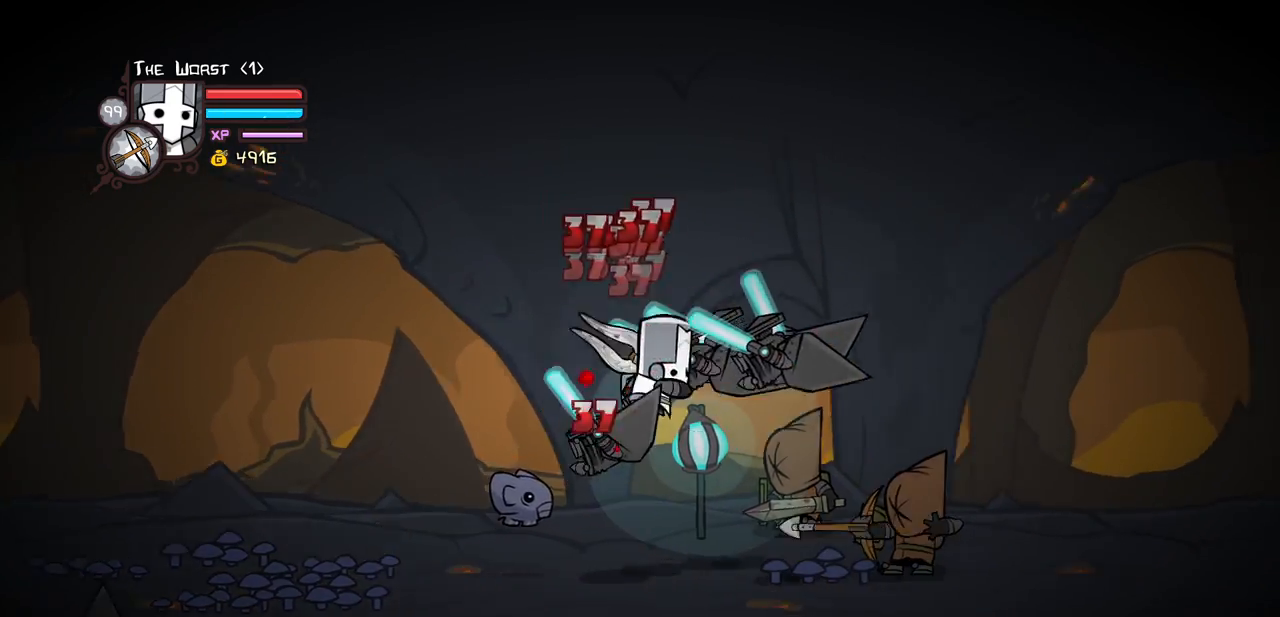
{"keys": ["heavy", "right"], "events": [[33, "heavy", "down"], [117, "light", "up"], [350, "heavy", "up"], [400, "heavy", "down"]]}
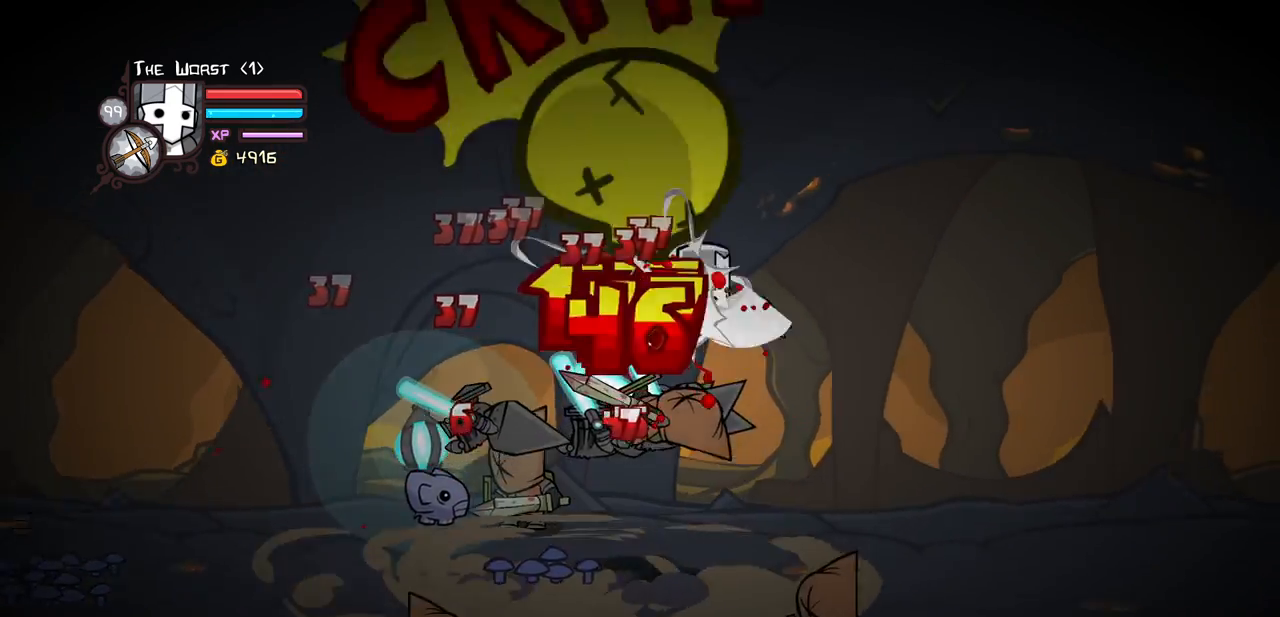
{"keys": ["left", "light"], "events": [[100, "heavy", "up"], [133, "left", "down"], [183, "light", "down"], [183, "right", "up"], [333, "light", "up"], [367, "light", "down"]]}
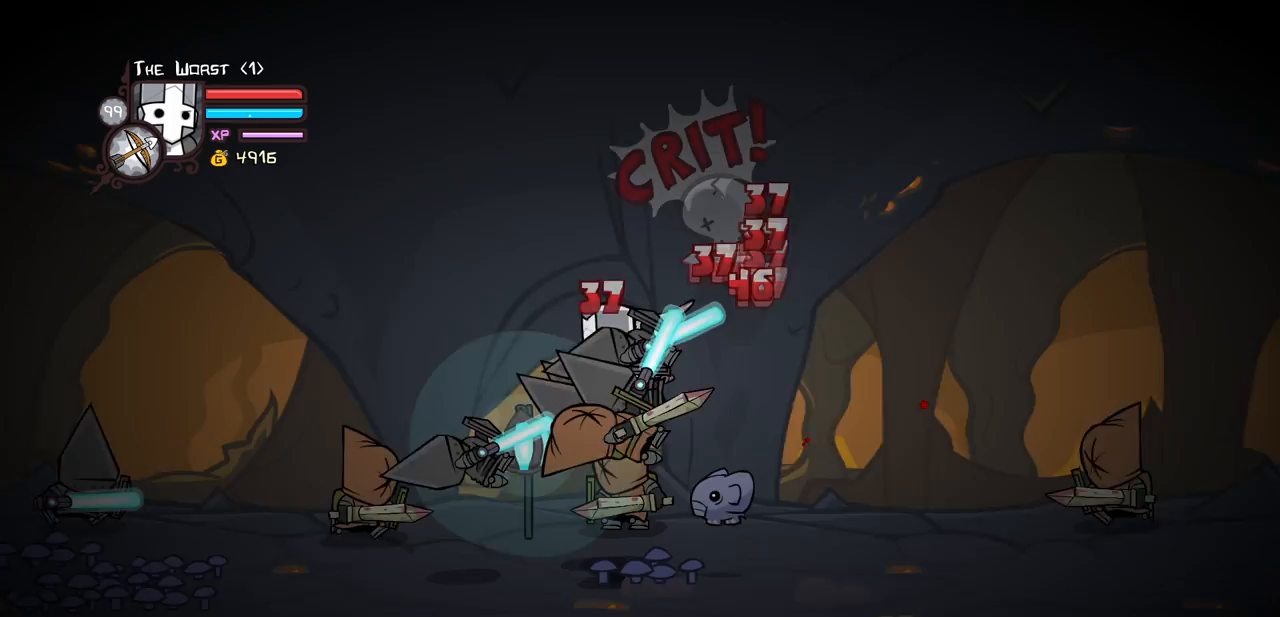
{"keys": ["heavy"], "events": [[67, "heavy", "down"], [117, "light", "up"], [250, "left", "up"], [350, "heavy", "up"], [383, "heavy", "down"]]}
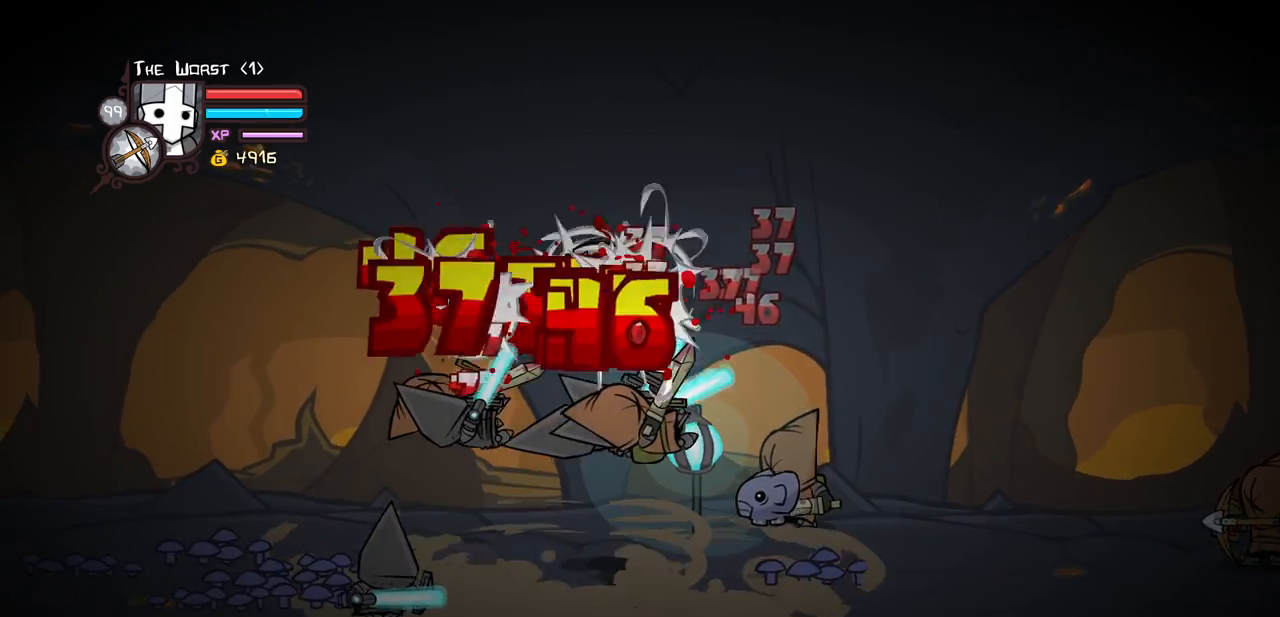
{"keys": ["left", "light"], "events": [[117, "heavy", "up"], [167, "light", "down"], [217, "left", "down"], [317, "light", "up"], [350, "light", "down"]]}
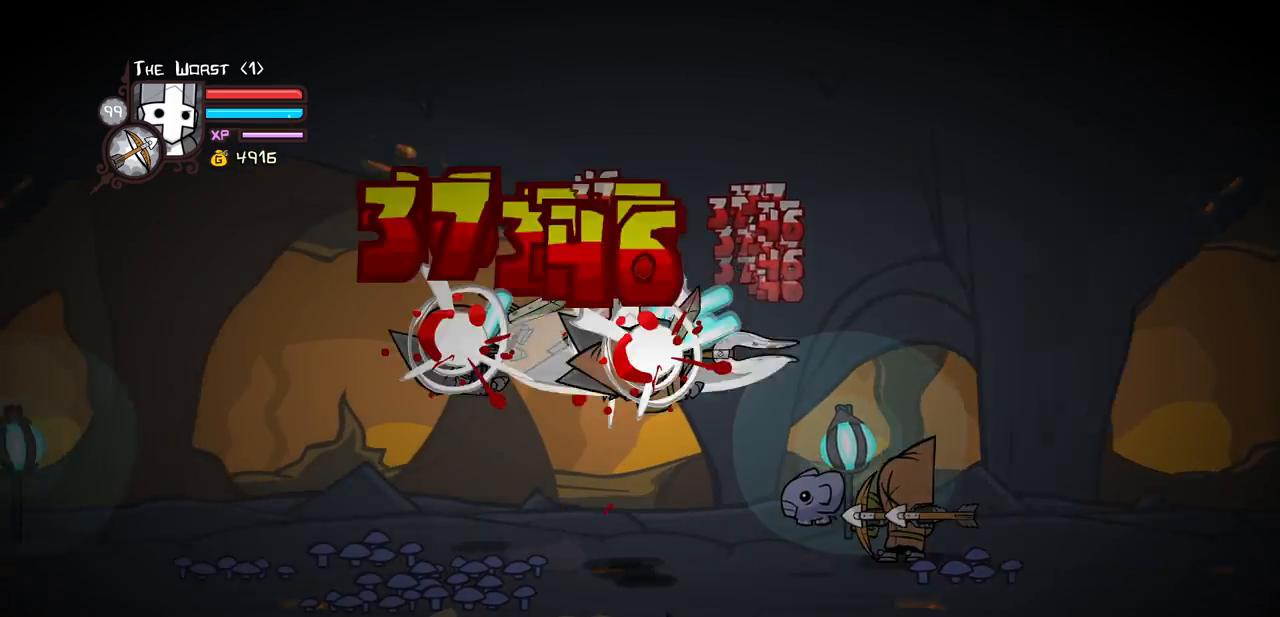
{"keys": ["heavy", "left"], "events": [[50, "heavy", "down"], [133, "light", "up"], [333, "heavy", "up"], [367, "heavy", "down"]]}
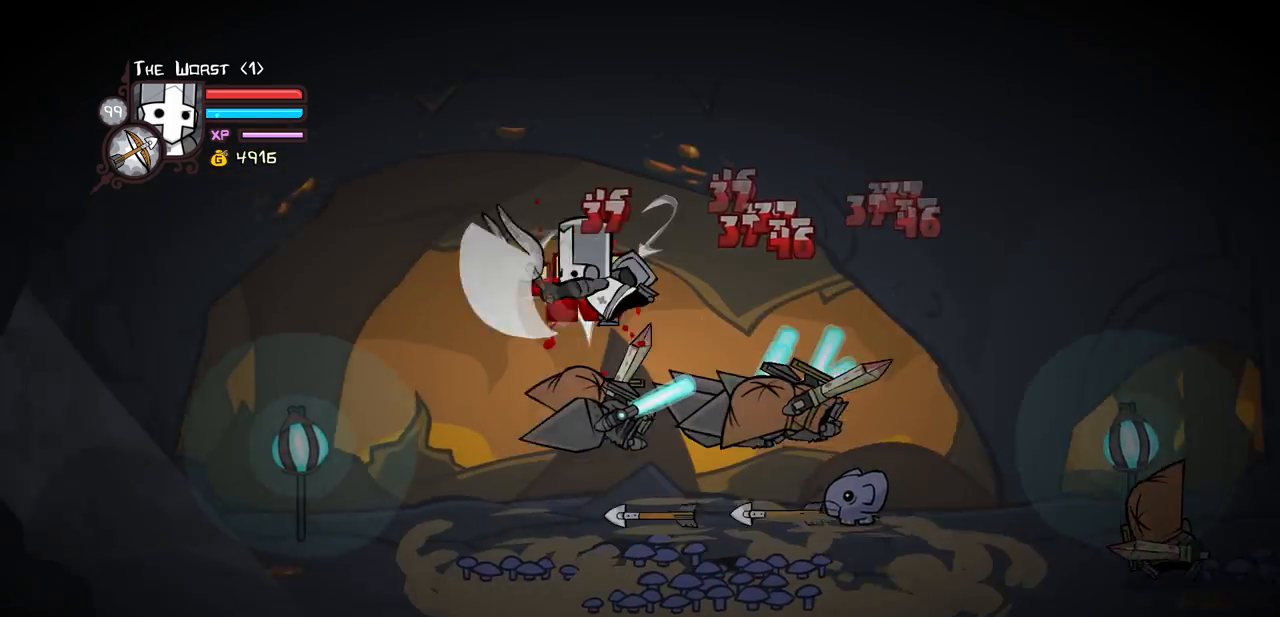
{"keys": ["light", "right"], "events": [[67, "heavy", "up"], [67, "right", "down"], [100, "left", "up"], [100, "light", "down"], [300, "light", "up"], [350, "light", "down"]]}